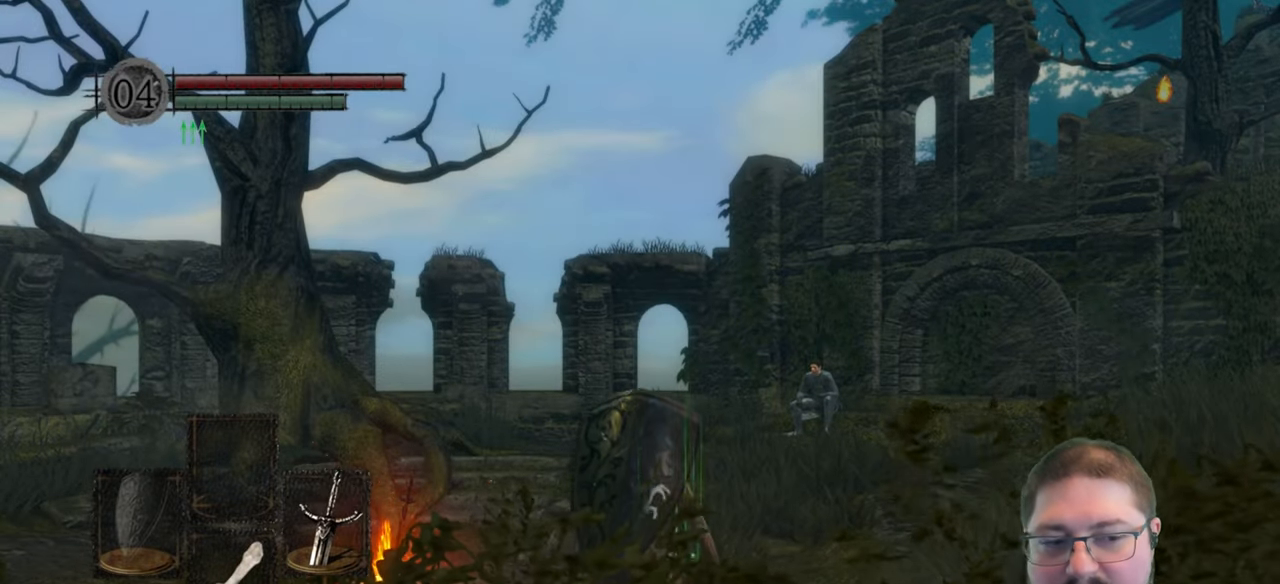
Gameplay with a controller (Xbox layout); each line is a JSON object with the inputs held at the frame after it. "events" lists button and stick changes between this image and that frame as [ms after this image, input, new state], when the widget could be followed in between.
{"buttons": [], "left_stick": "up", "right_stick": "center", "events": [[134, "left_stick", "up-right"], [167, "right_stick", "down-right"], [434, "right_stick", "center"], [450, "left_stick", "up"]]}
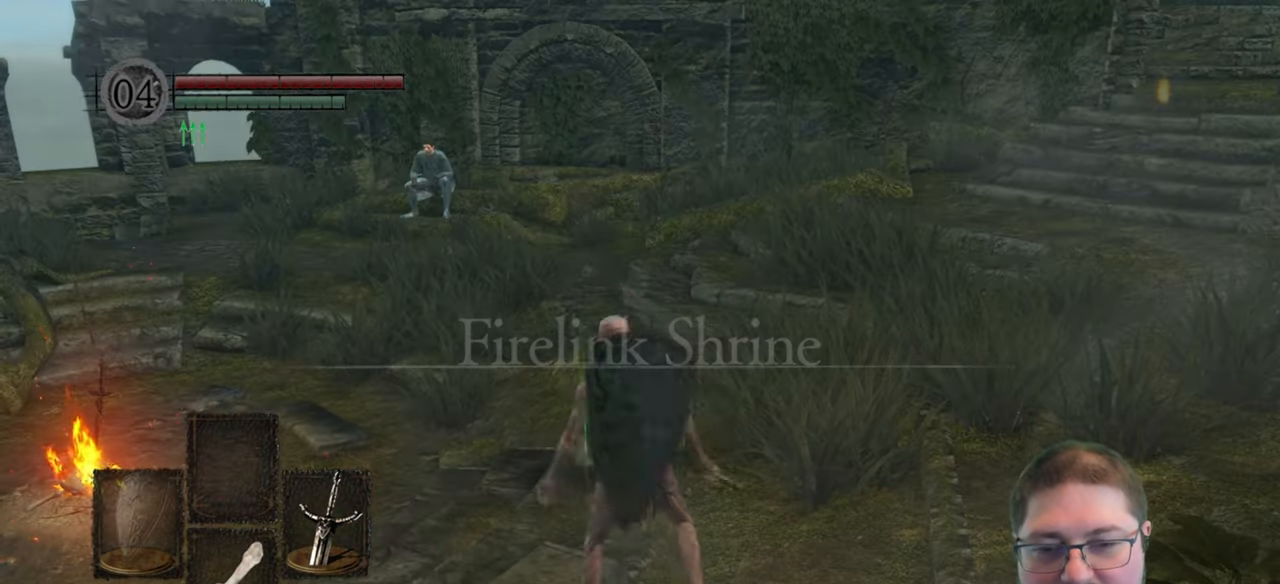
{"buttons": [], "left_stick": "up-left", "right_stick": "left", "events": [[134, "left_stick", "up-left"], [267, "right_stick", "left"]]}
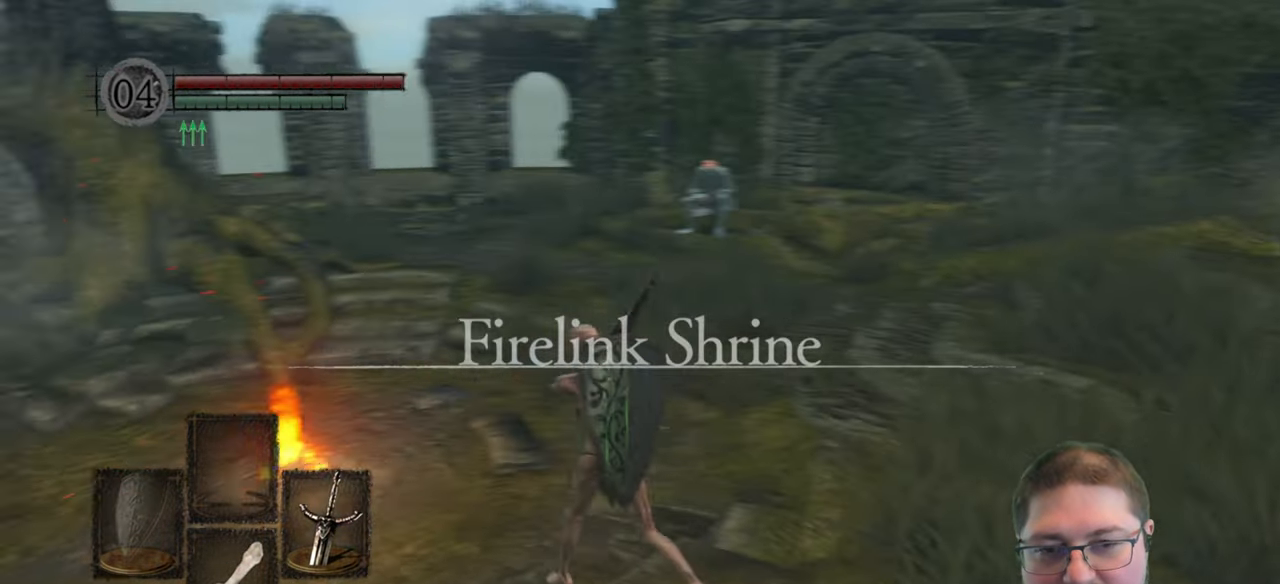
{"buttons": [], "left_stick": "up", "right_stick": "center", "events": [[134, "right_stick", "center"], [233, "left_stick", "up"]]}
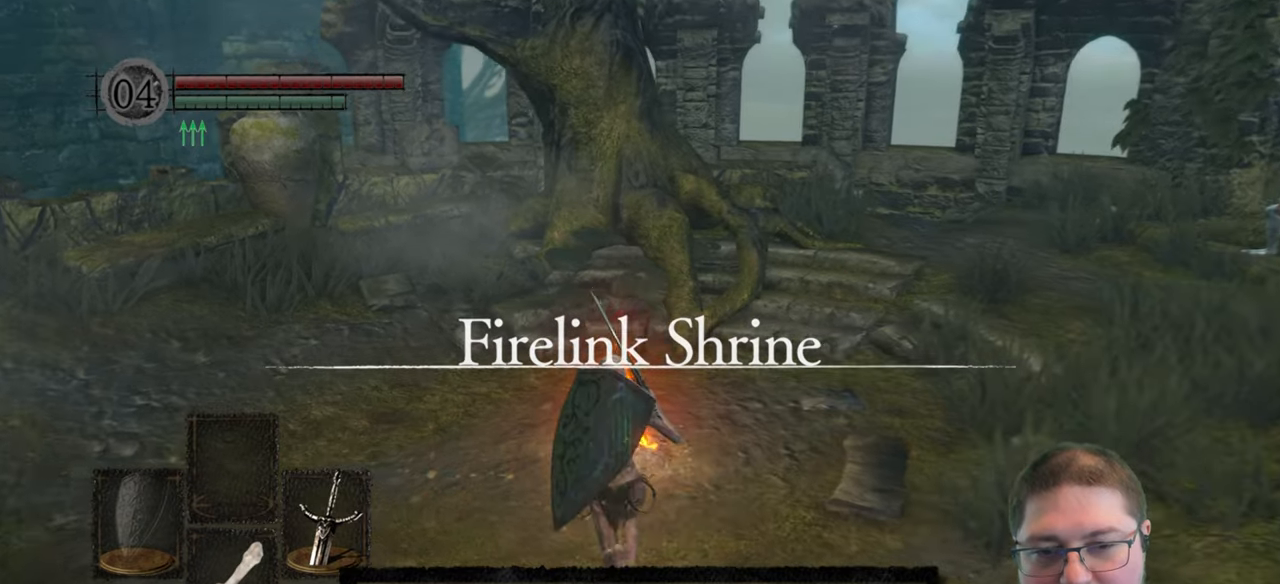
{"buttons": [], "left_stick": "center", "right_stick": "center", "events": [[150, "left_stick", "center"], [200, "A", "down"], [300, "A", "up"]]}
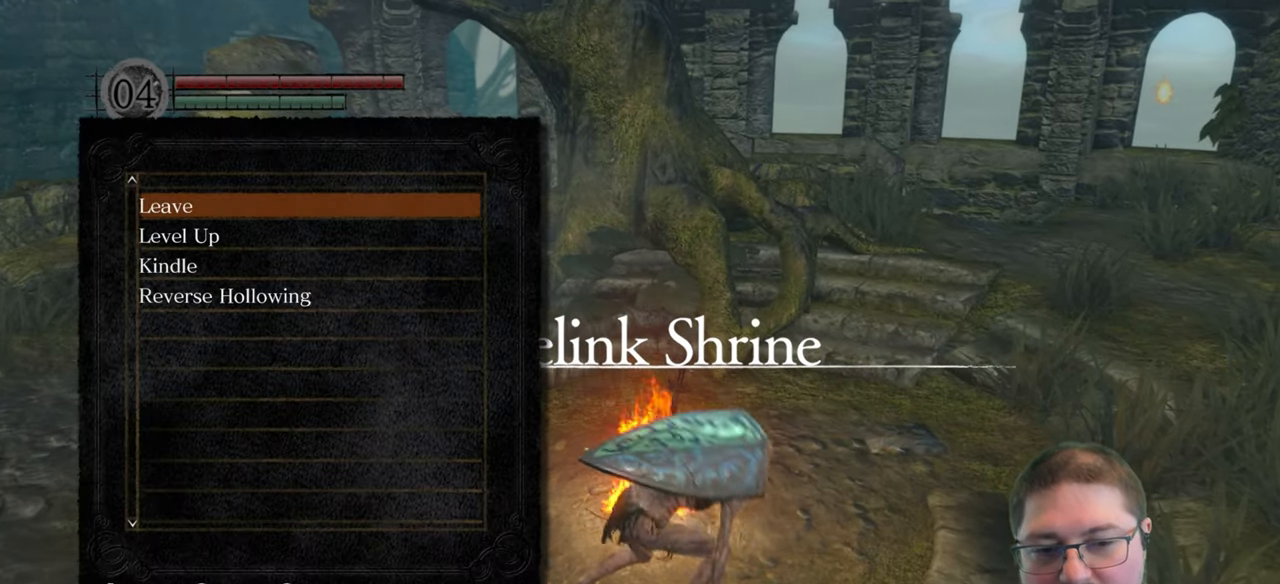
{"buttons": [], "left_stick": "center", "right_stick": "center", "events": []}
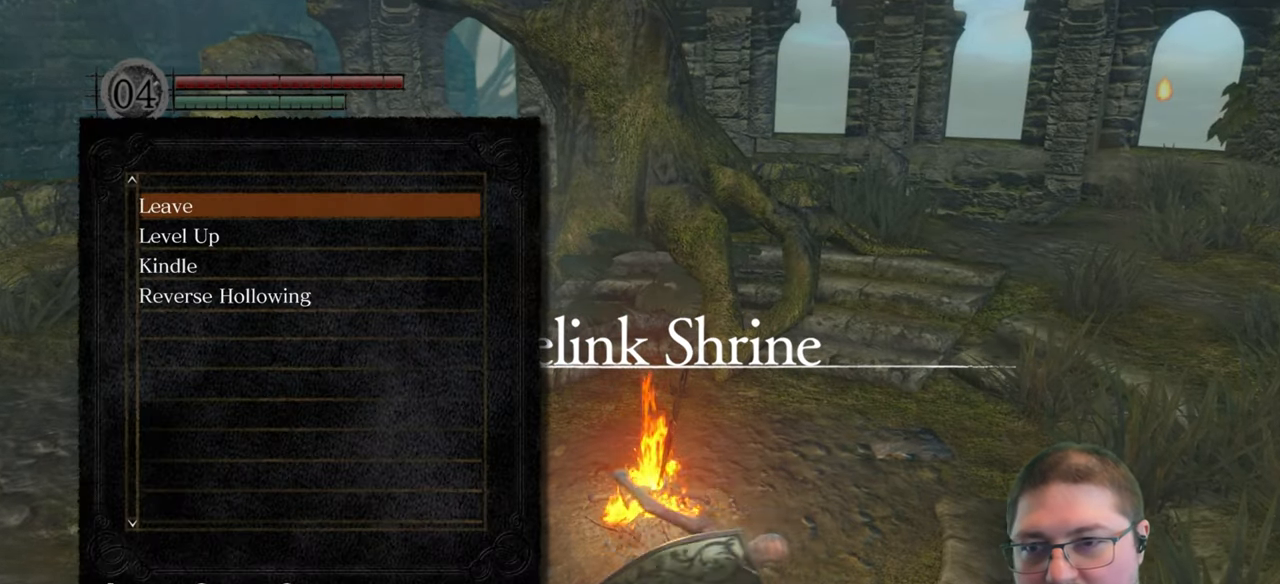
{"buttons": [], "left_stick": "center", "right_stick": "center", "events": [[366, "DPAD_DOWN", "down"], [466, "DPAD_DOWN", "up"]]}
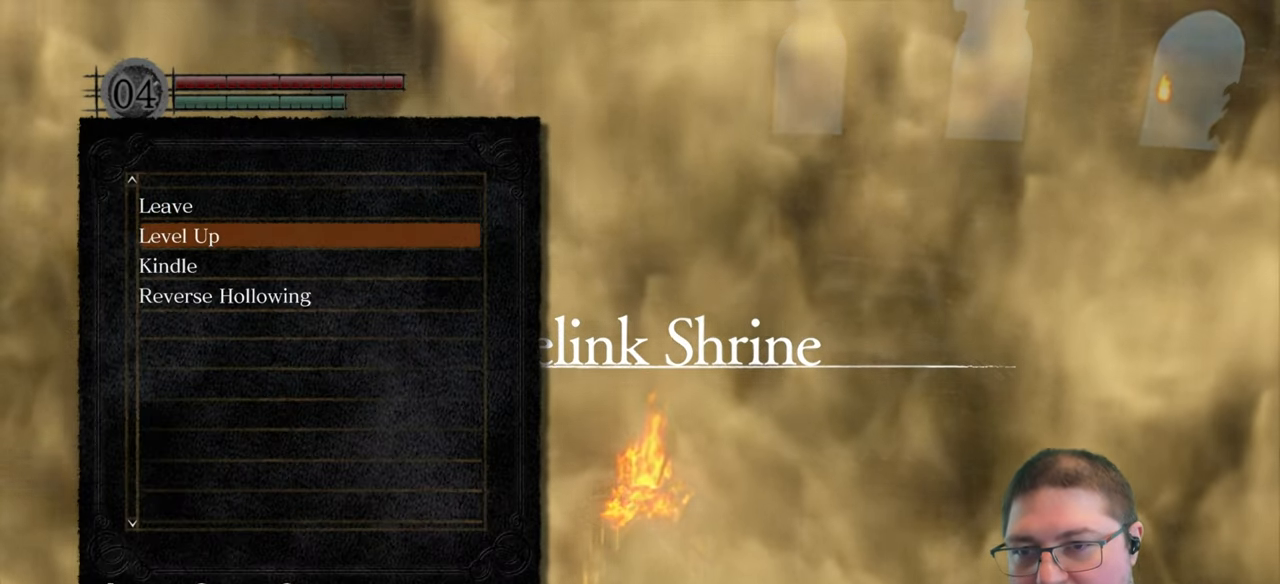
{"buttons": [], "left_stick": "center", "right_stick": "center", "events": [[216, "DPAD_UP", "down"], [333, "DPAD_UP", "up"]]}
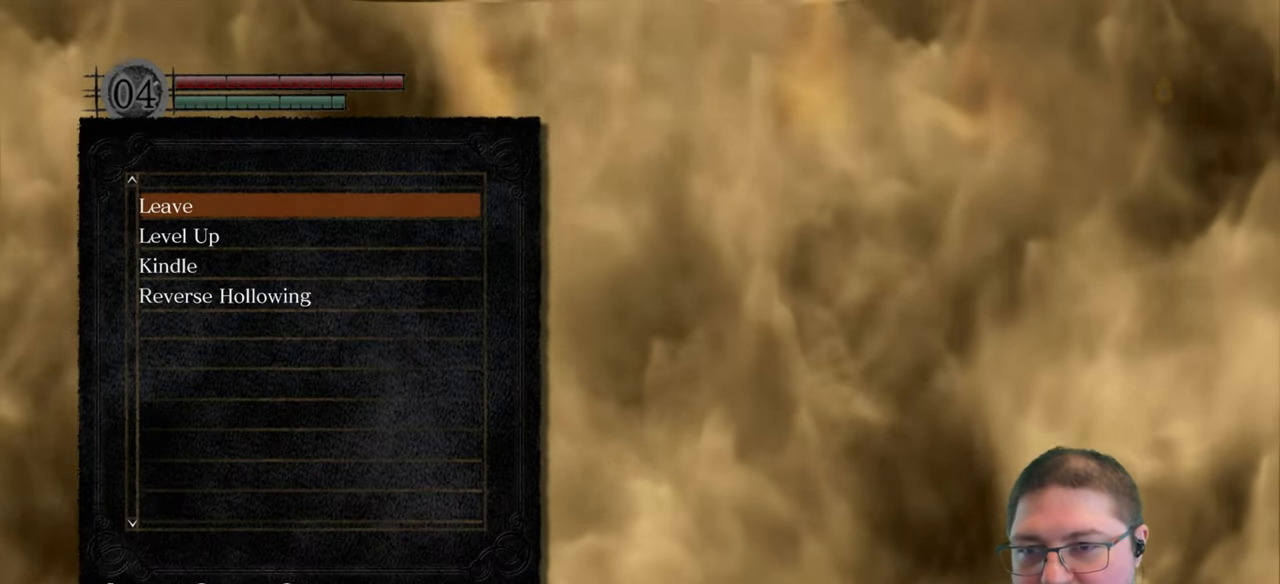
{"buttons": [], "left_stick": "center", "right_stick": "center", "events": [[116, "DPAD_DOWN", "down"], [216, "DPAD_DOWN", "up"], [266, "A", "down"], [400, "A", "up"]]}
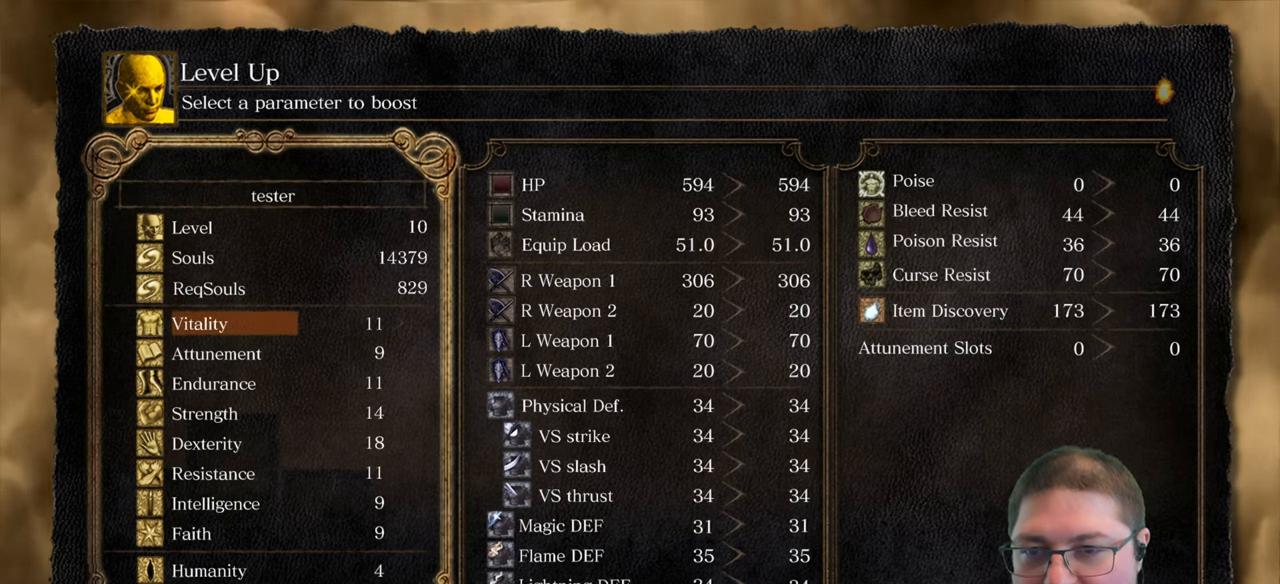
{"buttons": ["DPAD_DOWN"], "left_stick": "center", "right_stick": "center", "events": [[250, "DPAD_DOWN", "down"], [383, "DPAD_DOWN", "up"], [466, "DPAD_DOWN", "down"]]}
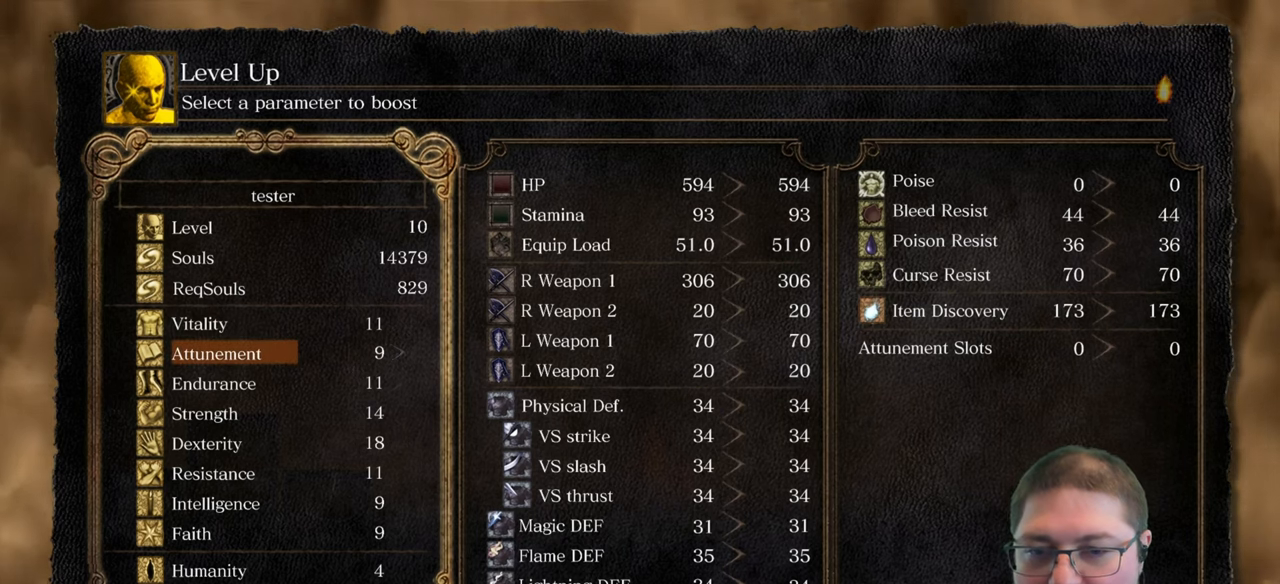
{"buttons": [], "left_stick": "center", "right_stick": "center", "events": [[66, "DPAD_DOWN", "up"], [150, "DPAD_DOWN", "down"], [250, "DPAD_DOWN", "up"], [400, "DPAD_DOWN", "down"], [416, "DPAD_DOWN", "up"]]}
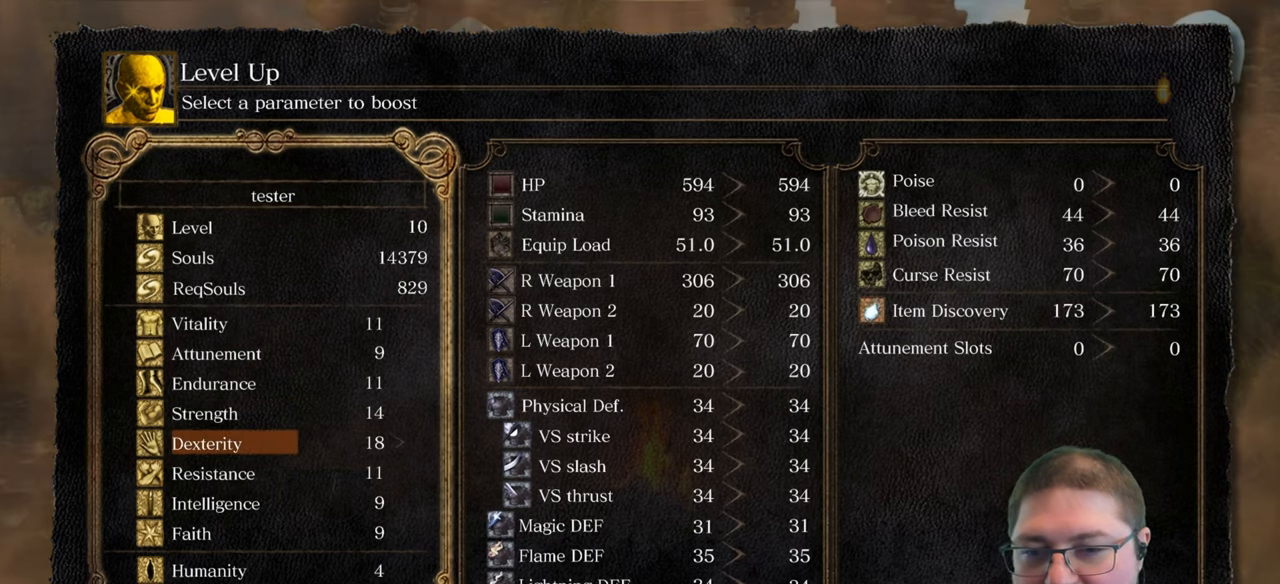
{"buttons": ["DPAD_RIGHT"], "left_stick": "center", "right_stick": "center", "events": [[250, "DPAD_UP", "down"], [366, "DPAD_UP", "up"], [500, "DPAD_RIGHT", "down"]]}
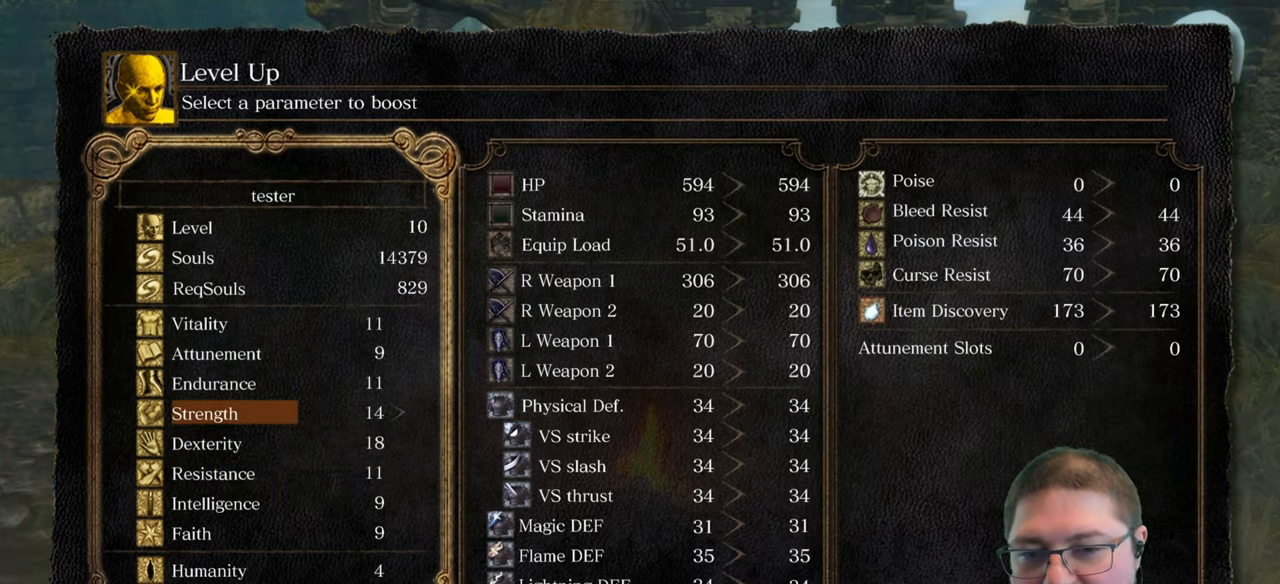
{"buttons": [], "left_stick": "center", "right_stick": "center", "events": [[83, "DPAD_RIGHT", "up"], [183, "DPAD_RIGHT", "down"], [316, "DPAD_RIGHT", "up"], [400, "DPAD_RIGHT", "down"], [483, "DPAD_RIGHT", "up"]]}
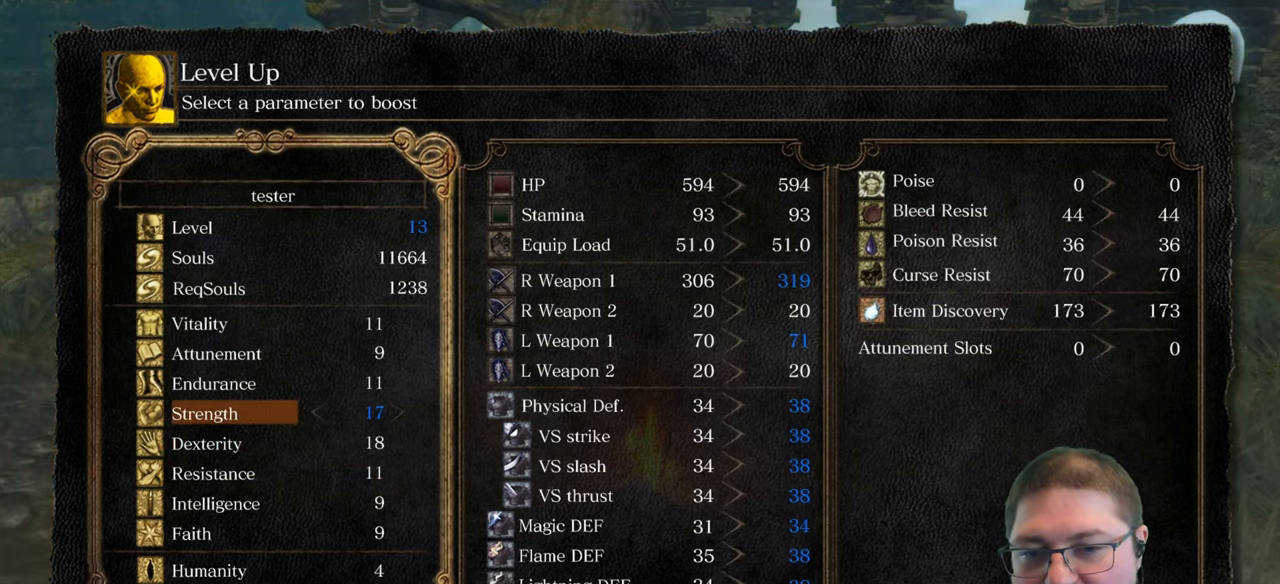
{"buttons": ["DPAD_RIGHT"], "left_stick": "center", "right_stick": "center", "events": [[66, "DPAD_RIGHT", "down"], [133, "DPAD_RIGHT", "up"], [266, "DPAD_RIGHT", "down"], [367, "DPAD_RIGHT", "up"], [433, "DPAD_RIGHT", "down"]]}
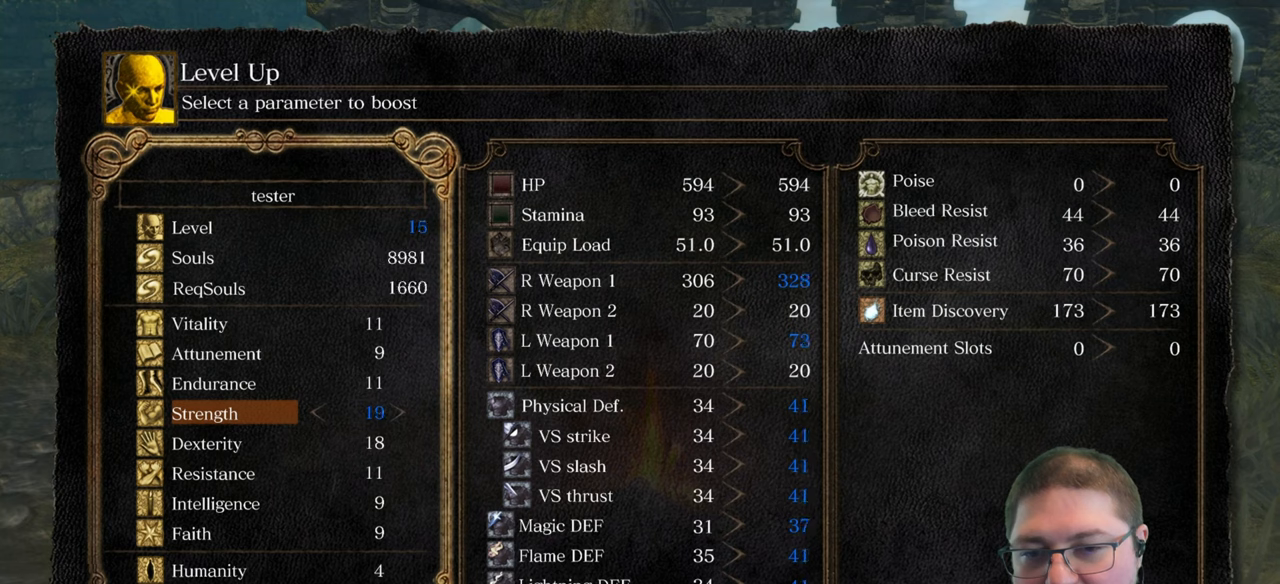
{"buttons": [], "left_stick": "center", "right_stick": "center", "events": [[50, "DPAD_RIGHT", "up"], [100, "DPAD_RIGHT", "down"], [183, "DPAD_RIGHT", "up"]]}
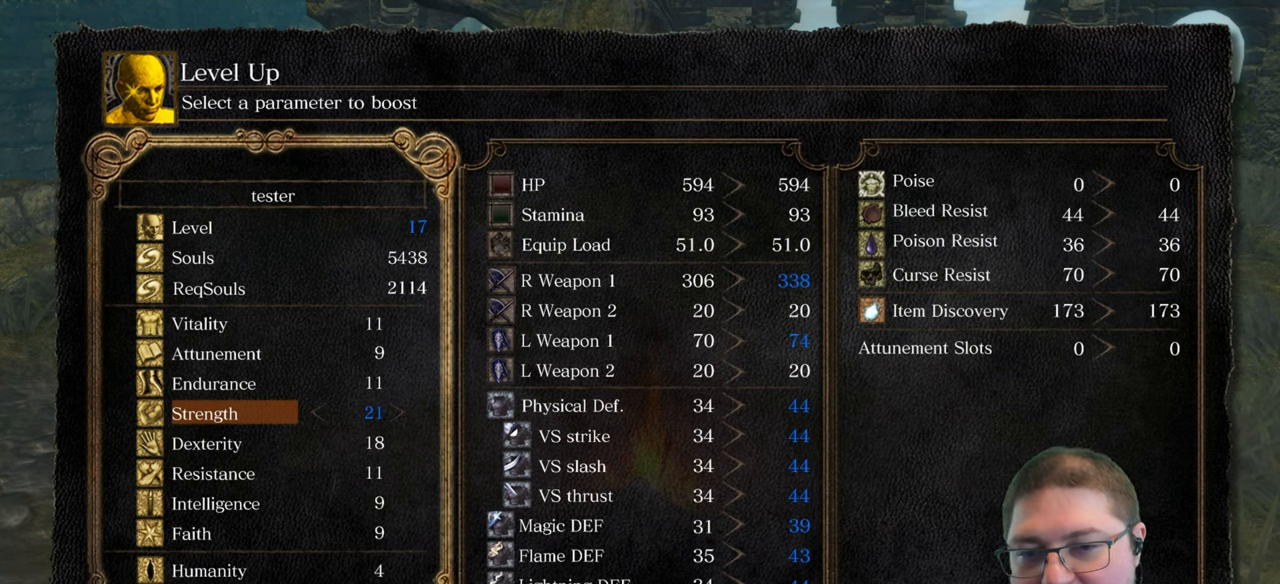
{"buttons": ["DPAD_UP"], "left_stick": "center", "right_stick": "center", "events": [[67, "DPAD_LEFT", "down"], [150, "DPAD_LEFT", "up"], [417, "DPAD_UP", "down"]]}
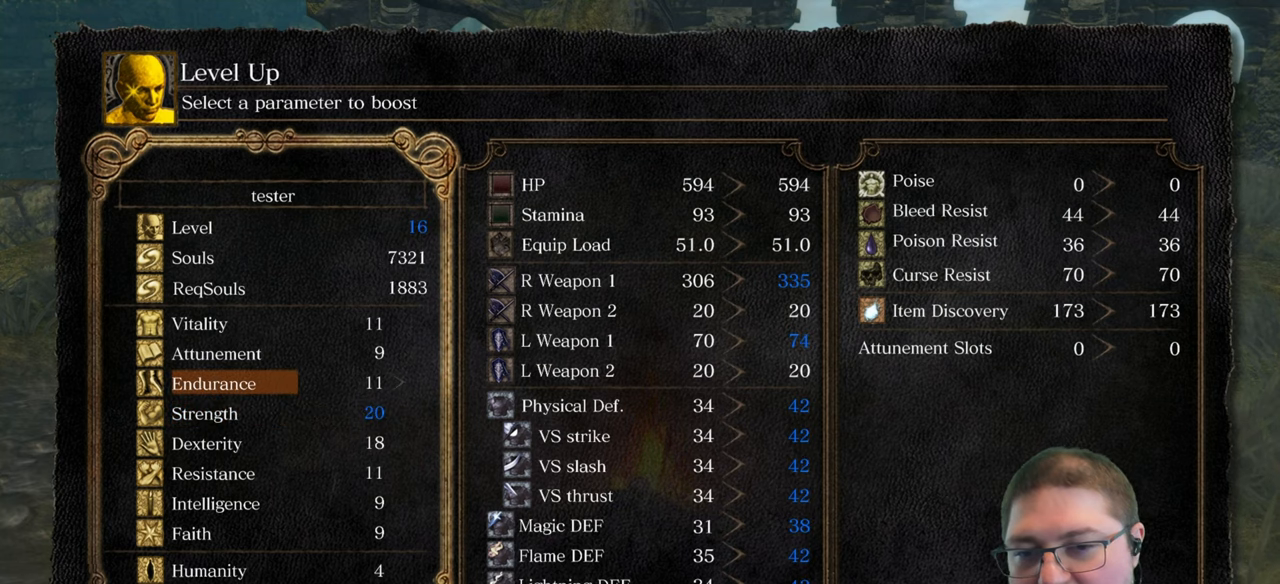
{"buttons": [], "left_stick": "center", "right_stick": "center", "events": [[33, "DPAD_UP", "up"], [133, "DPAD_UP", "down"], [233, "DPAD_UP", "up"], [333, "DPAD_UP", "down"], [417, "DPAD_UP", "up"]]}
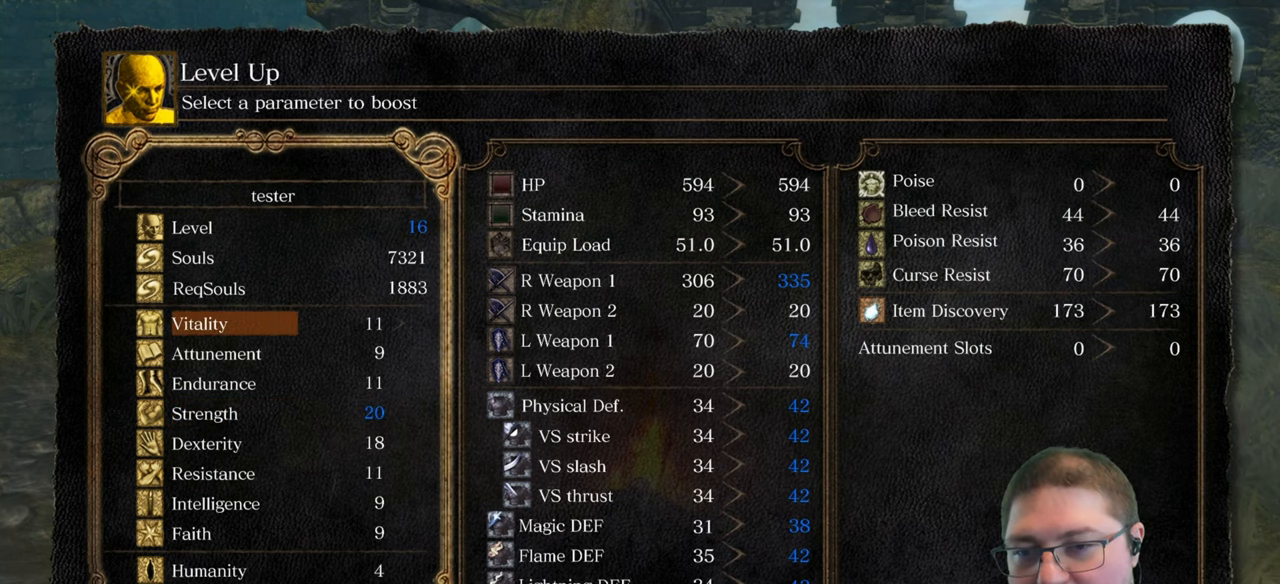
{"buttons": ["DPAD_RIGHT"], "left_stick": "center", "right_stick": "center", "events": [[83, "DPAD_RIGHT", "down"], [183, "DPAD_RIGHT", "up"], [317, "DPAD_RIGHT", "down"], [417, "DPAD_RIGHT", "up"], [483, "DPAD_RIGHT", "down"]]}
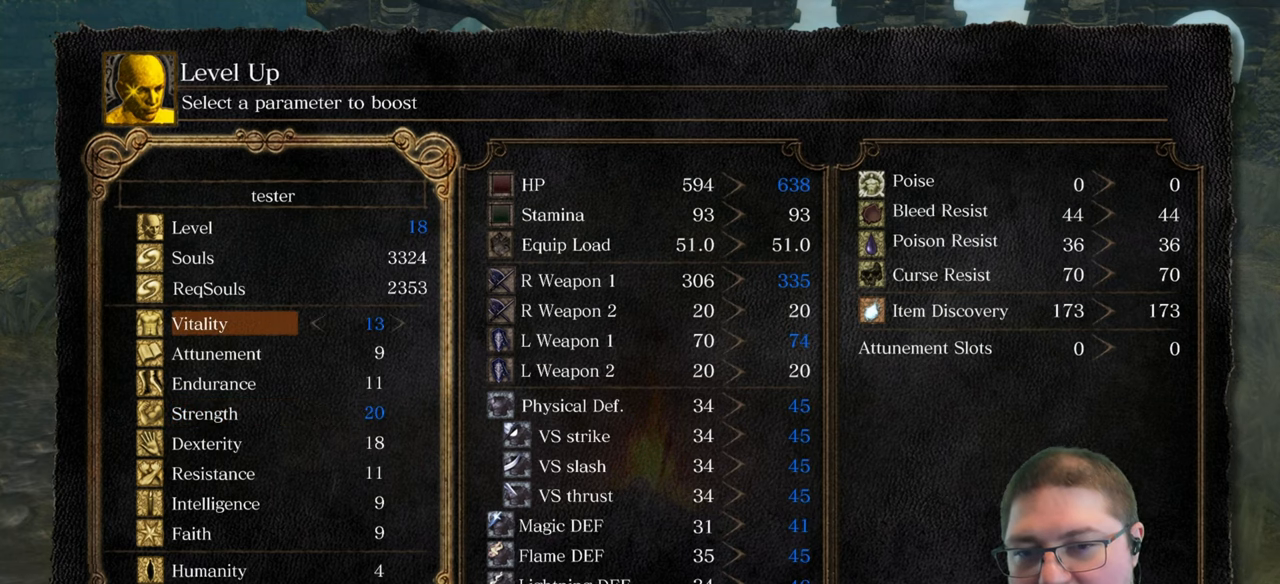
{"buttons": [], "left_stick": "center", "right_stick": "center", "events": [[83, "DPAD_RIGHT", "up"], [167, "DPAD_RIGHT", "down"], [267, "DPAD_RIGHT", "up"]]}
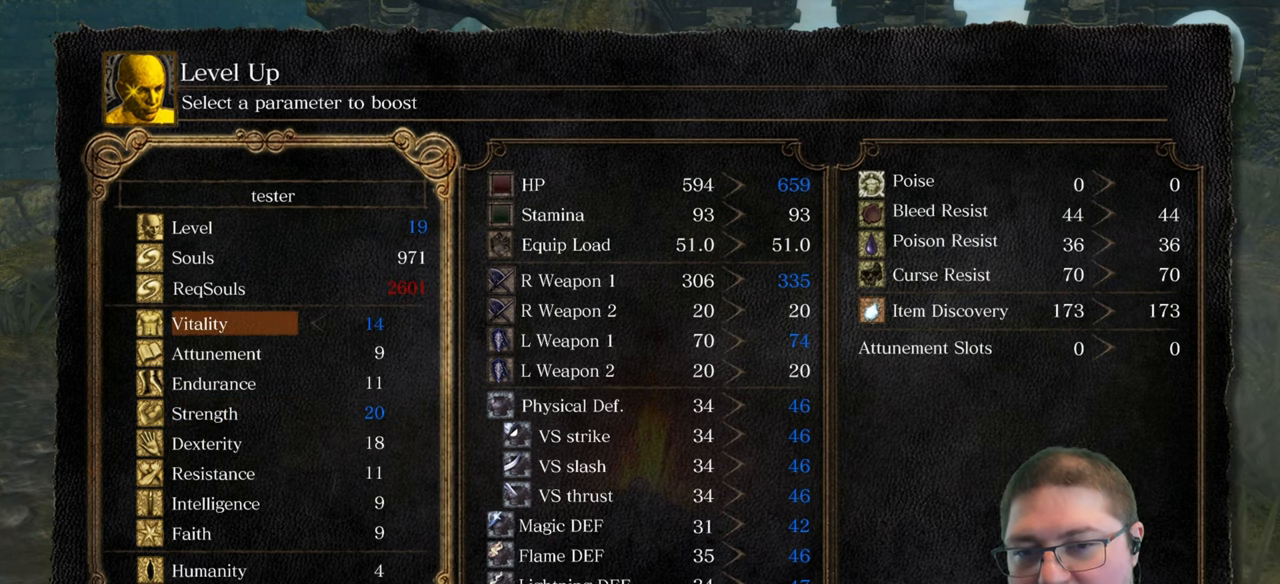
{"buttons": [], "left_stick": "center", "right_stick": "center", "events": [[183, "A", "down"], [300, "A", "up"]]}
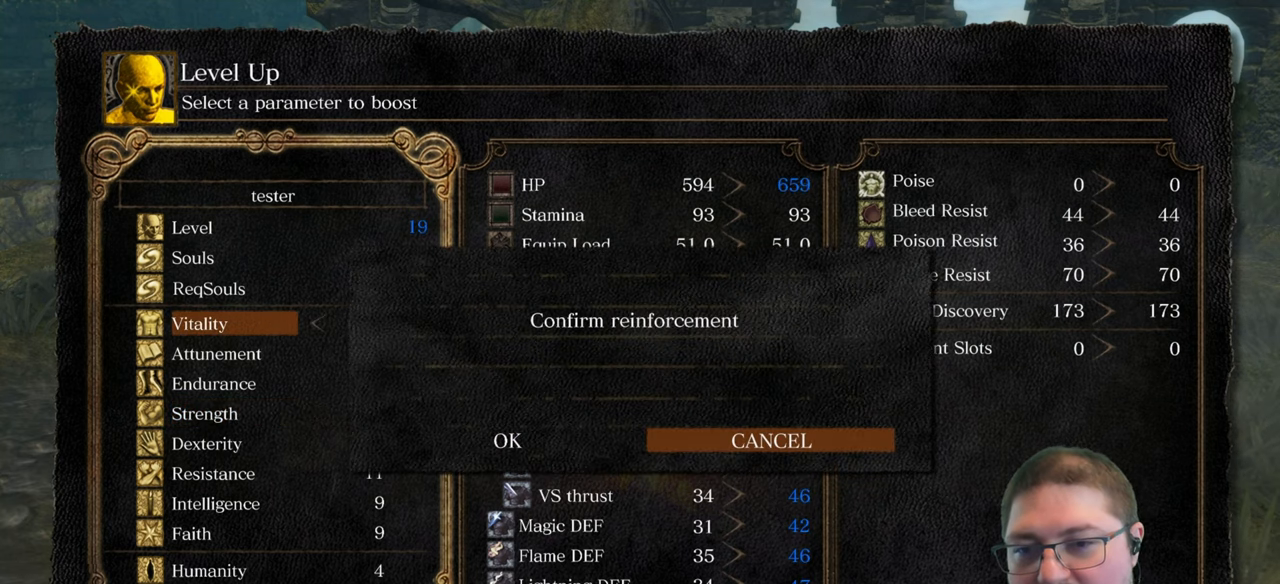
{"buttons": [], "left_stick": "center", "right_stick": "center", "events": [[67, "DPAD_LEFT", "down"], [250, "DPAD_LEFT", "up"], [283, "A", "down"], [383, "A", "up"]]}
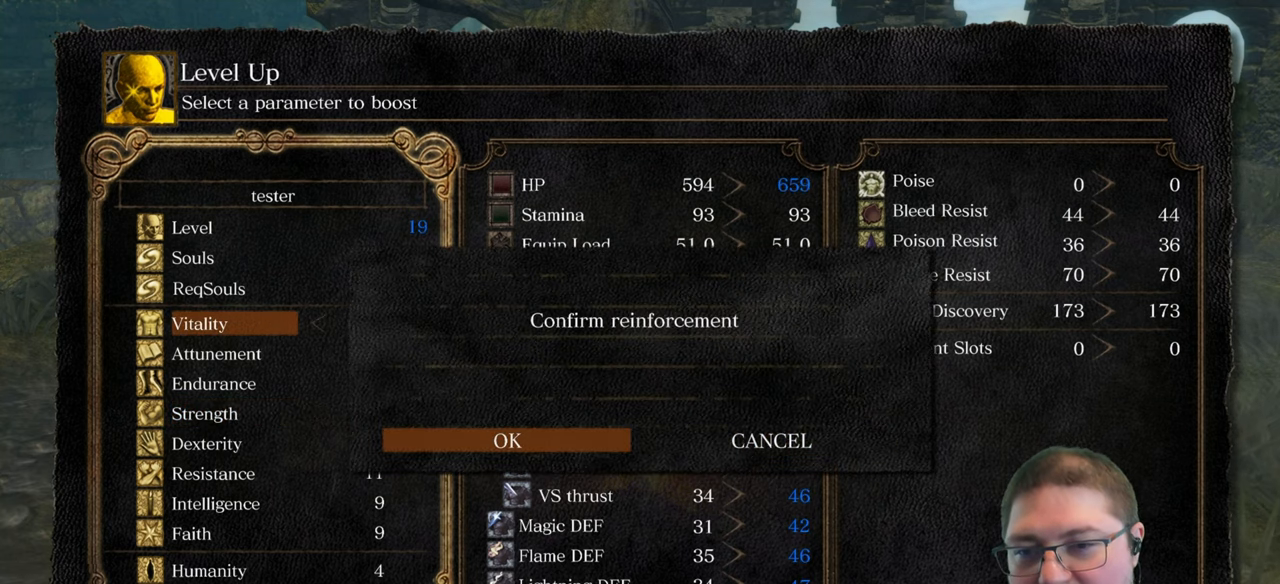
{"buttons": [], "left_stick": "center", "right_stick": "center", "events": []}
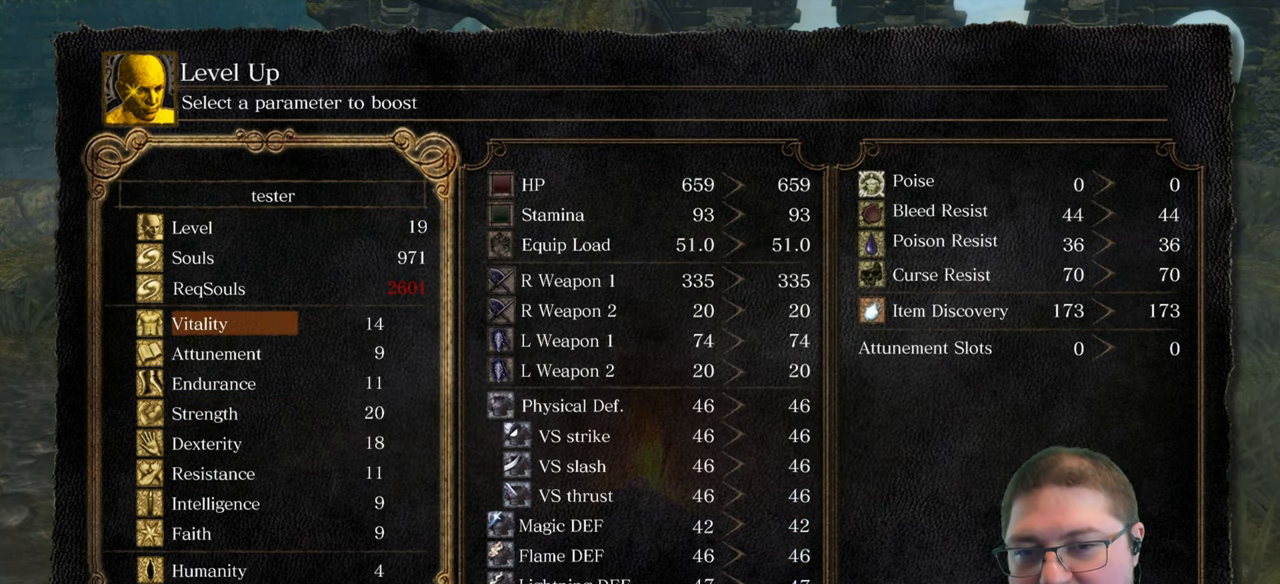
{"buttons": ["B"], "left_stick": "center", "right_stick": "center", "events": [[200, "B", "down"], [317, "B", "up"], [417, "B", "down"]]}
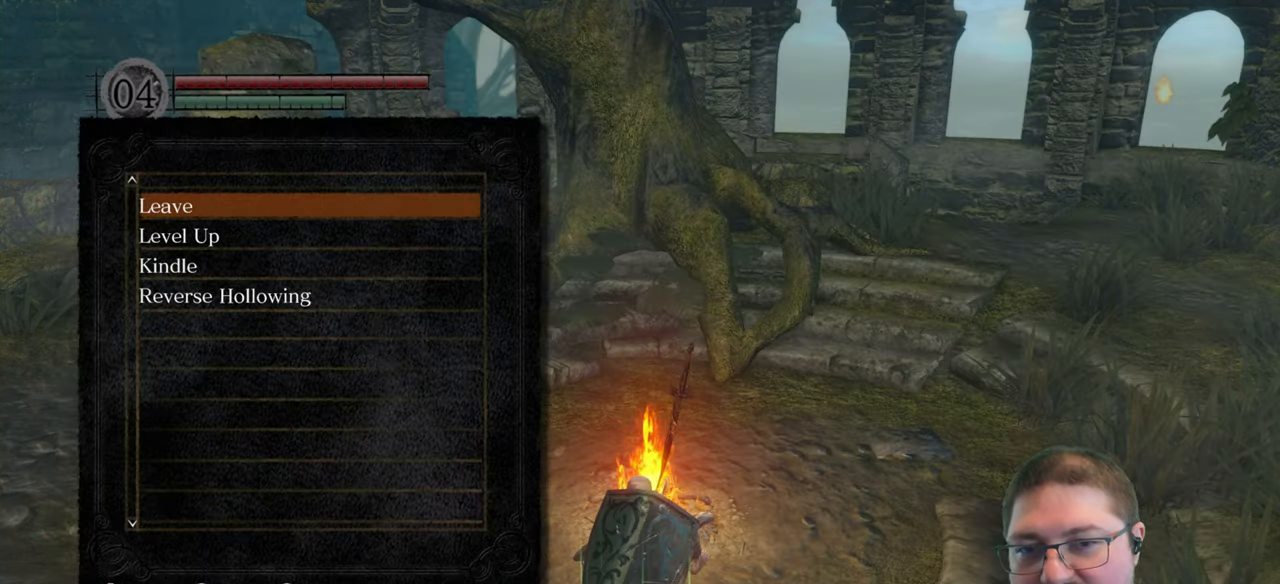
{"buttons": [], "left_stick": "center", "right_stick": "center", "events": [[17, "B", "up"], [217, "B", "down"], [350, "B", "up"]]}
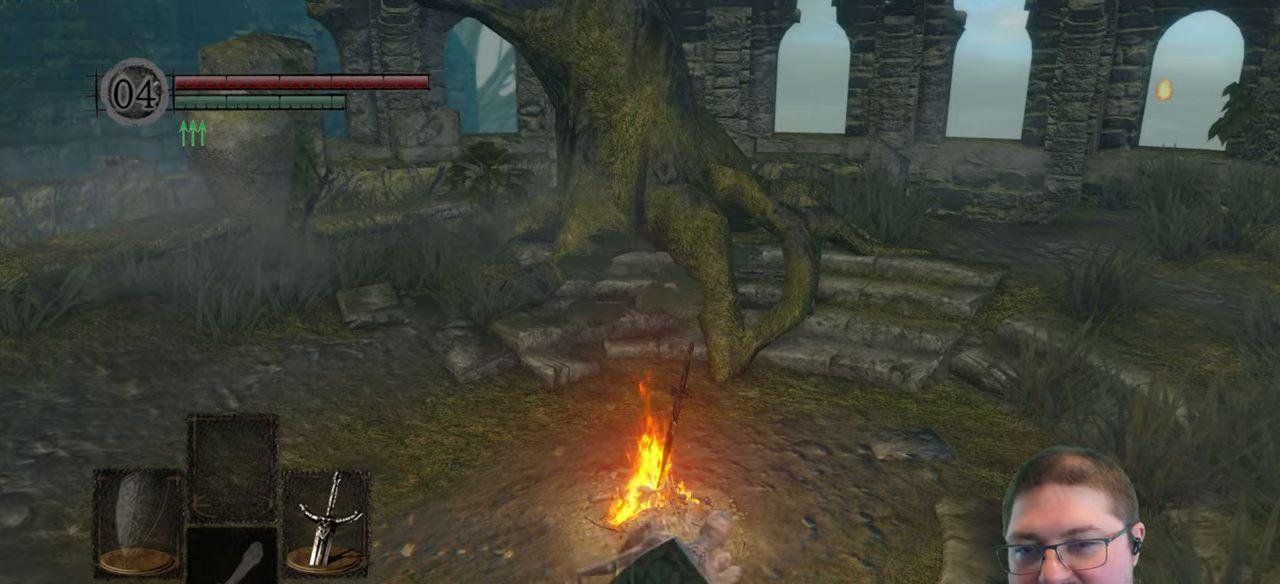
{"buttons": [], "left_stick": "center", "right_stick": "right", "events": [[384, "right_stick", "right"]]}
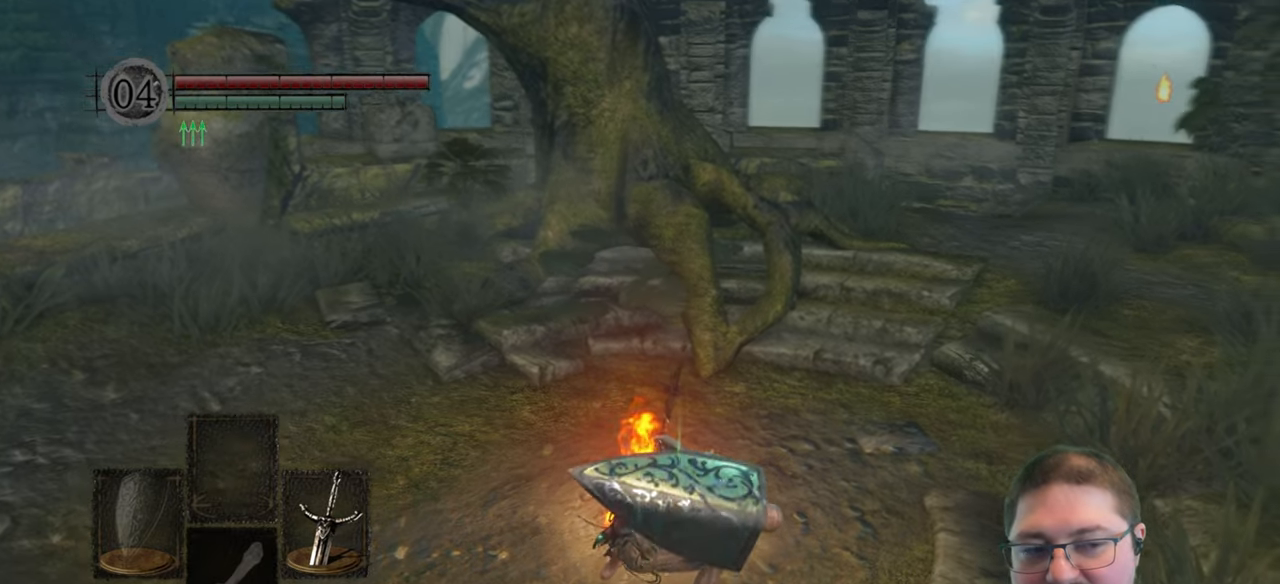
{"buttons": [], "left_stick": "up", "right_stick": "right", "events": [[484, "left_stick", "up"]]}
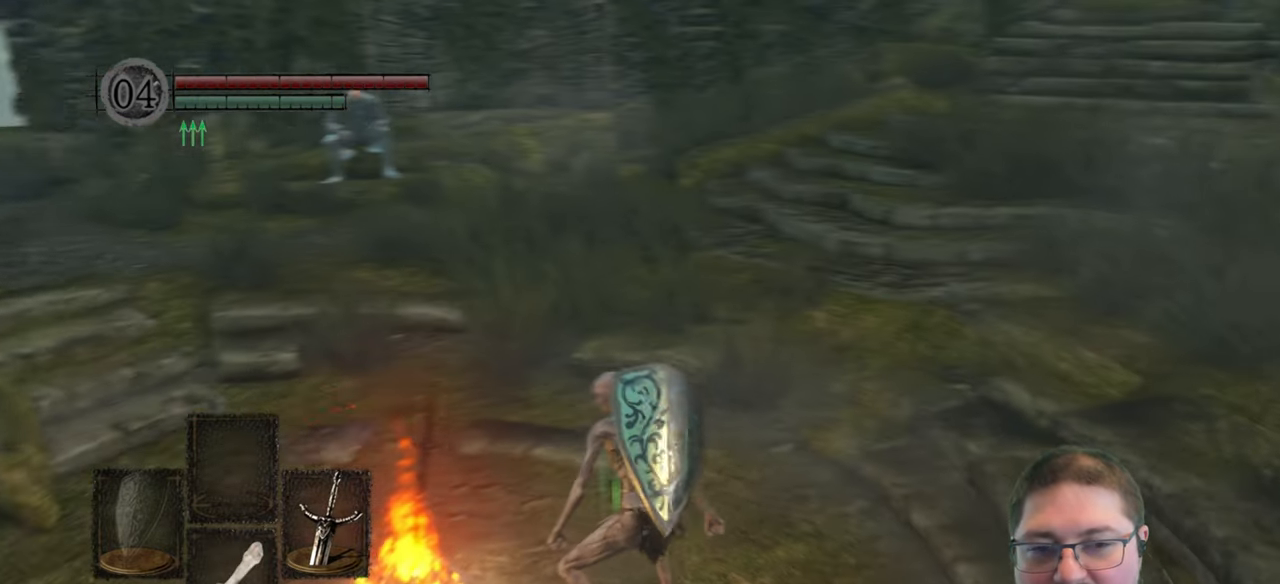
{"buttons": [], "left_stick": "up", "right_stick": "center", "events": [[117, "right_stick", "center"]]}
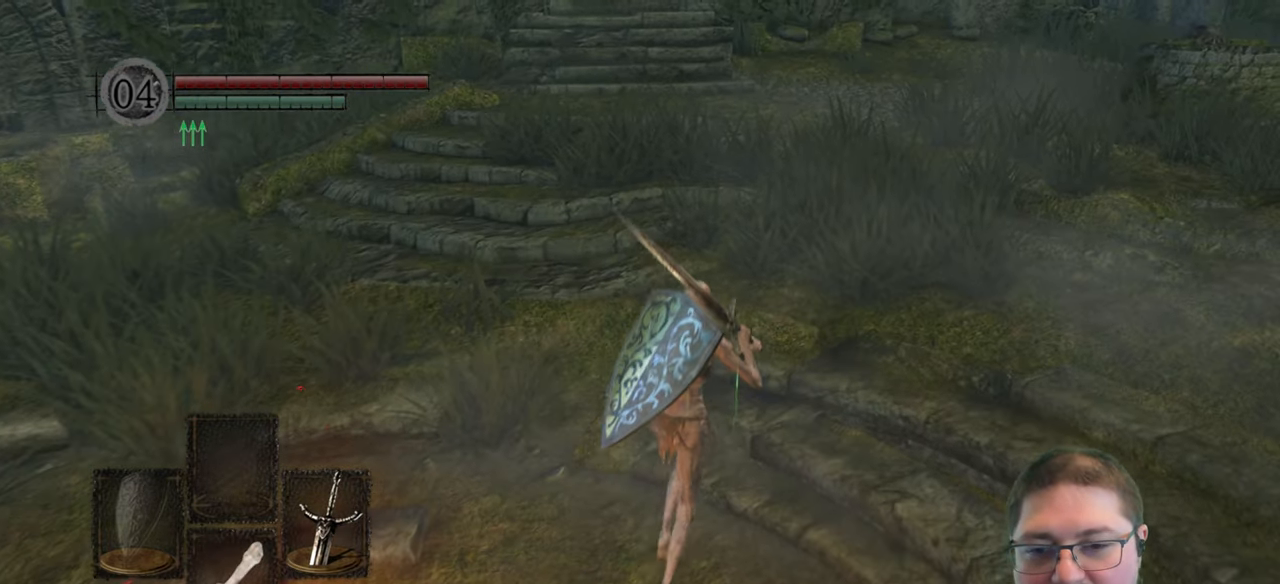
{"buttons": [], "left_stick": "up", "right_stick": "up", "events": [[84, "Y", "down"], [150, "Y", "up"], [450, "right_stick", "up"]]}
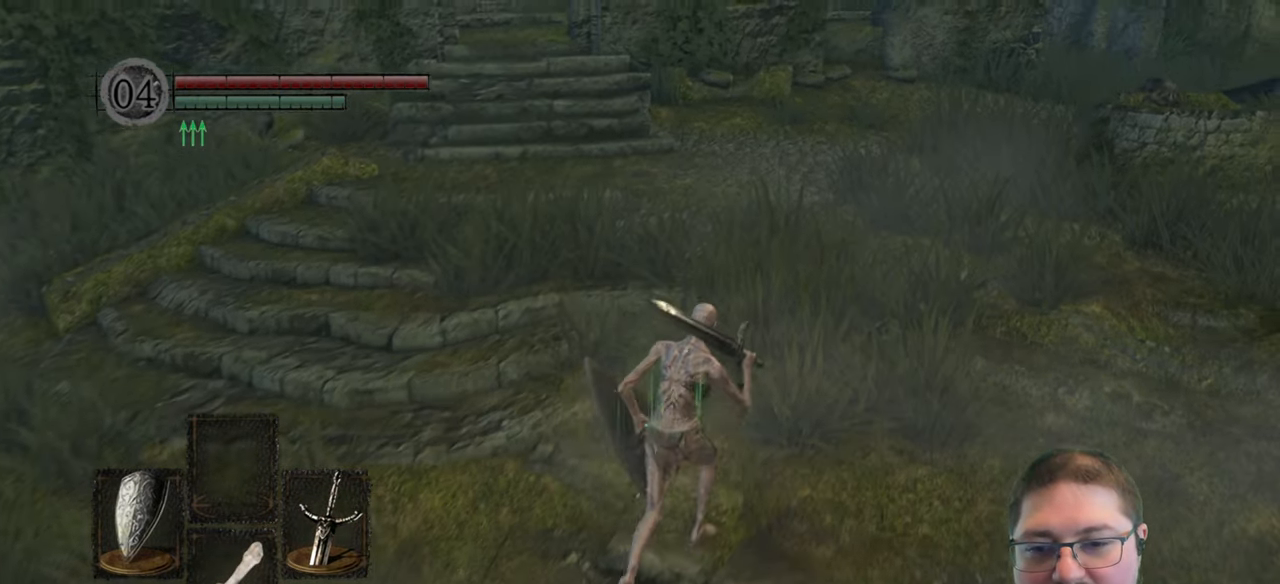
{"buttons": [], "left_stick": "up", "right_stick": "center", "events": [[200, "right_stick", "center"]]}
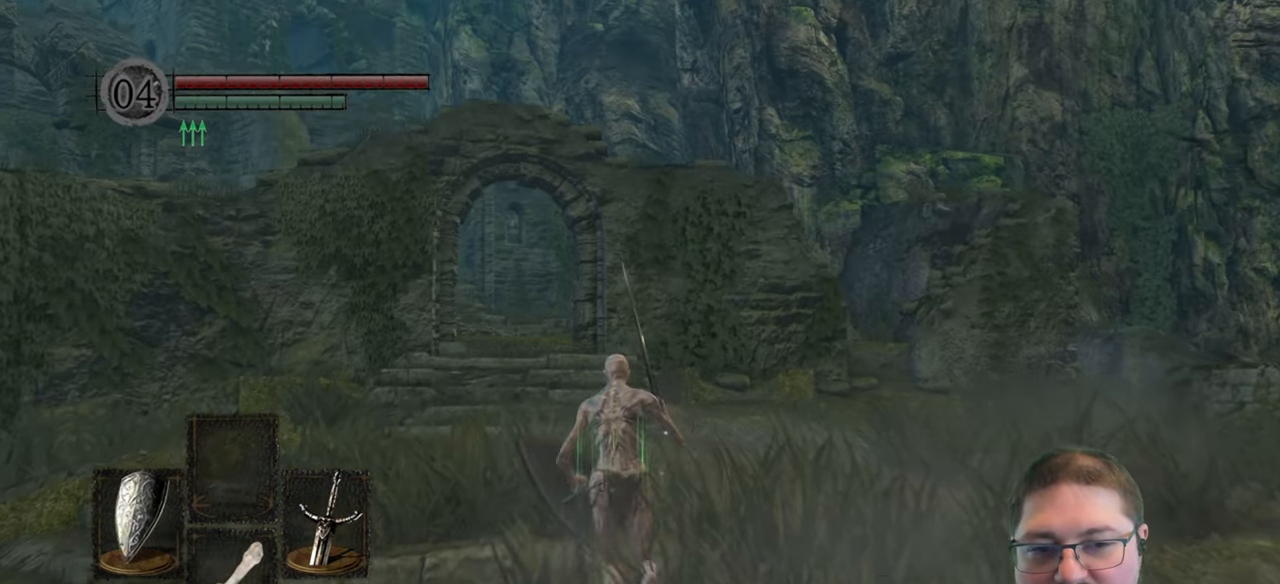
{"buttons": [], "left_stick": "up", "right_stick": "center", "events": [[117, "R1", "down"], [234, "R1", "up"]]}
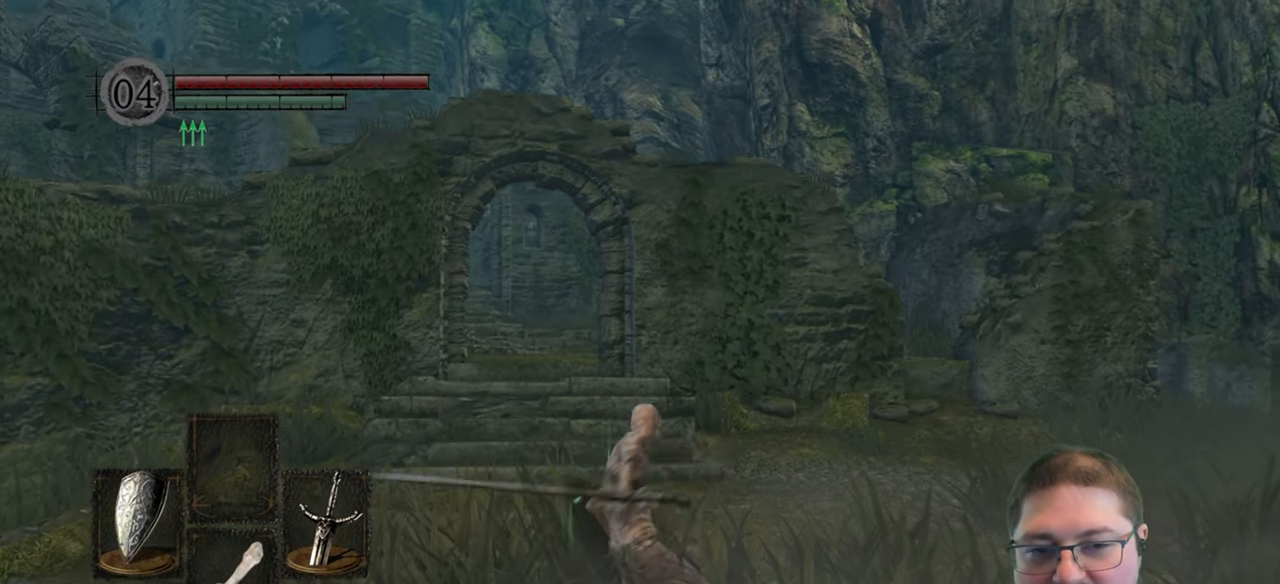
{"buttons": [], "left_stick": "up", "right_stick": "center", "events": []}
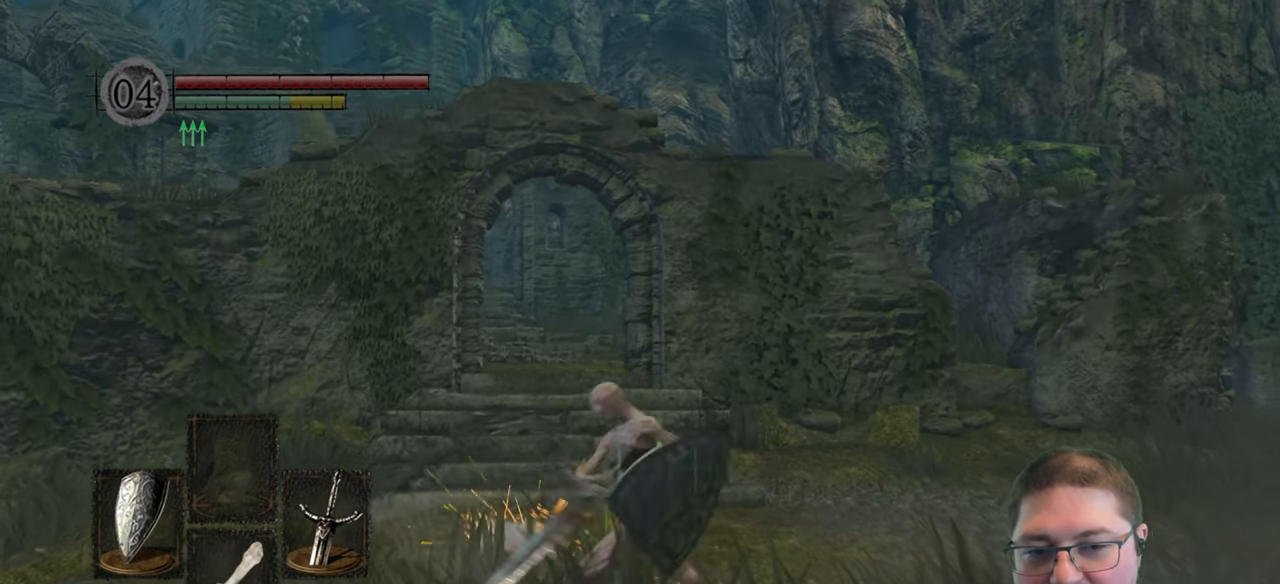
{"buttons": [], "left_stick": "up", "right_stick": "center", "events": []}